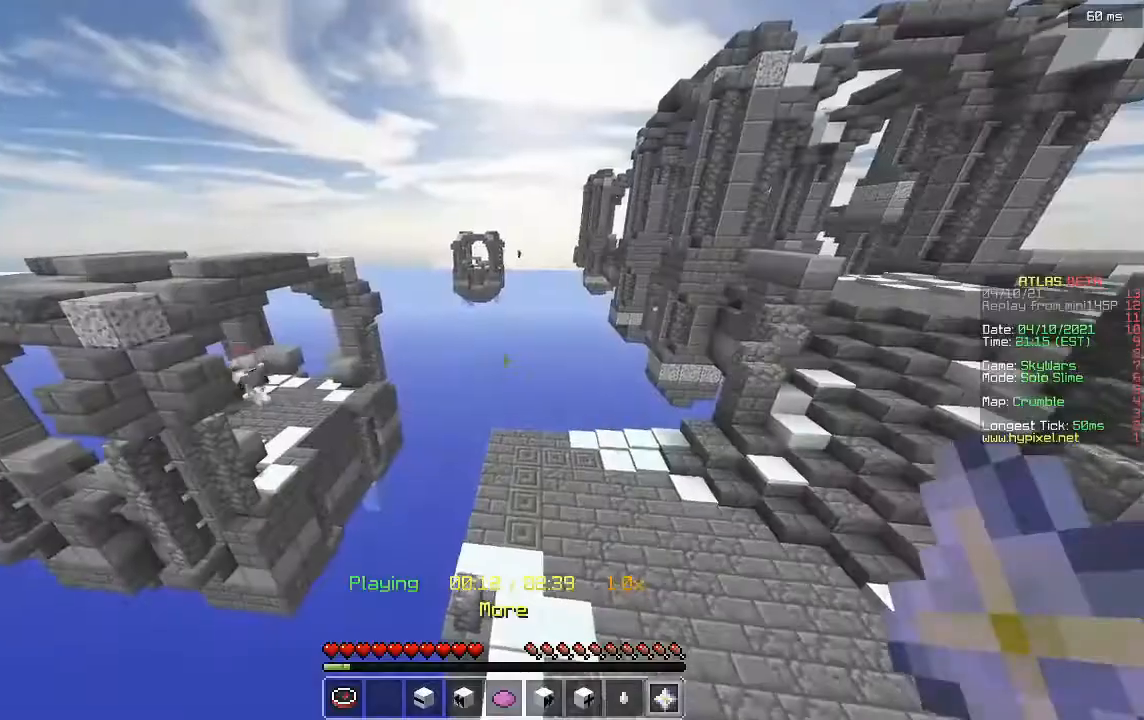
Gameplay with keyboard and mouse; each line is a JSON object with the keys and mouse buttons held at the frame after it. "events" lists presses ("down") and releases ("up") of "a", "d", "s", "w", "mouse_left" and "mouse_right" between this image and that frame as [ms after this image, input, new state], when the widget could be followed in between. "mouse_left", "mouse_right" = the "left", "right" buttons of the "mouse" list. No other keys are recorded. Fast repeated clicks can show as one long hold. Mouse movement is not recorded.
{"keys": ["w"], "mouse": [], "events": [[280, "a", "down"], [280, "w", "down"], [400, "a", "up"]]}
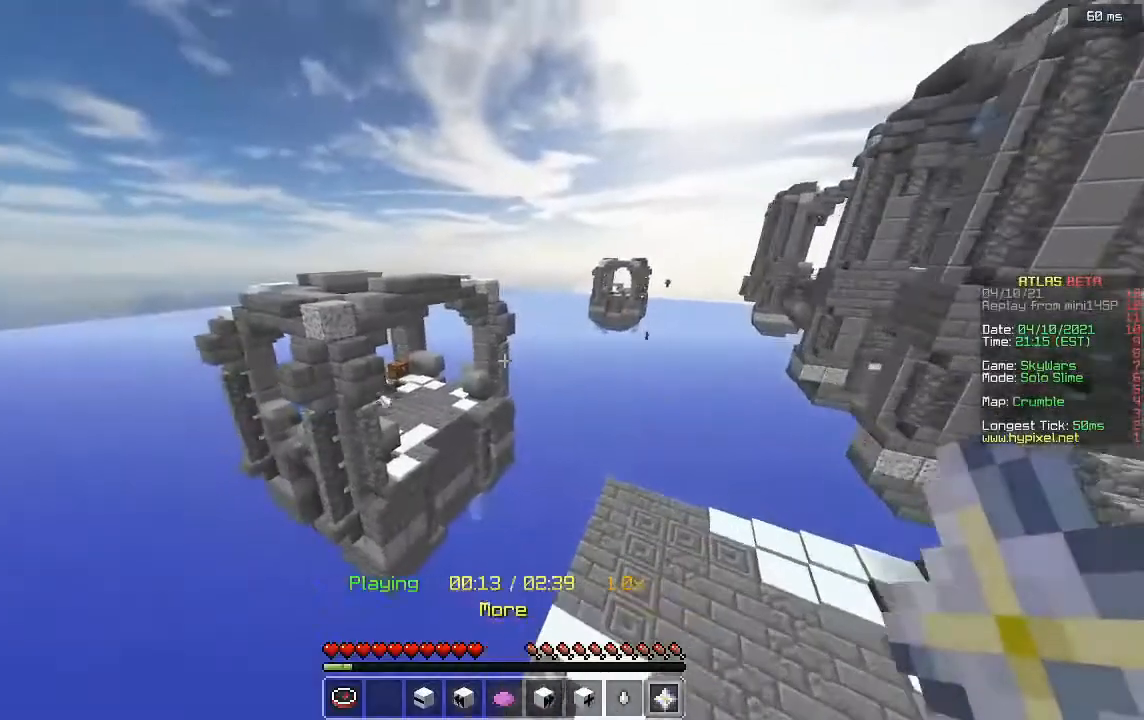
{"keys": ["w"], "mouse": [], "events": []}
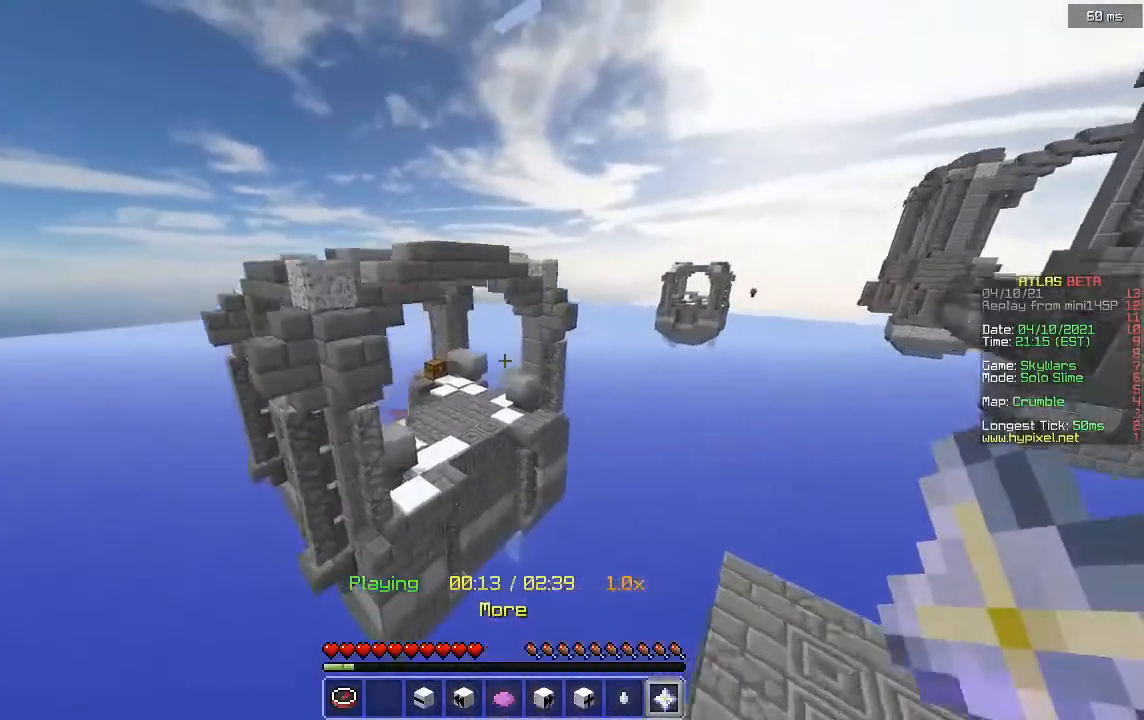
{"keys": ["w"], "mouse": [], "events": []}
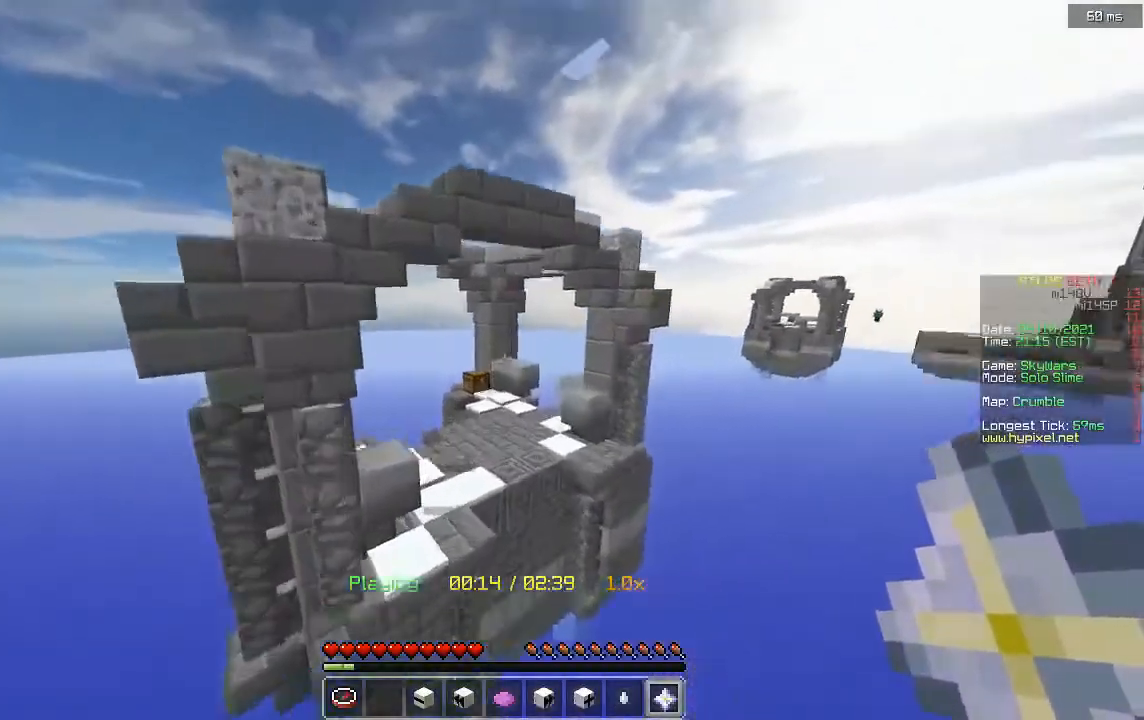
{"keys": [], "mouse": [], "events": [[360, "a", "down"], [480, "w", "up"], [520, "a", "up"]]}
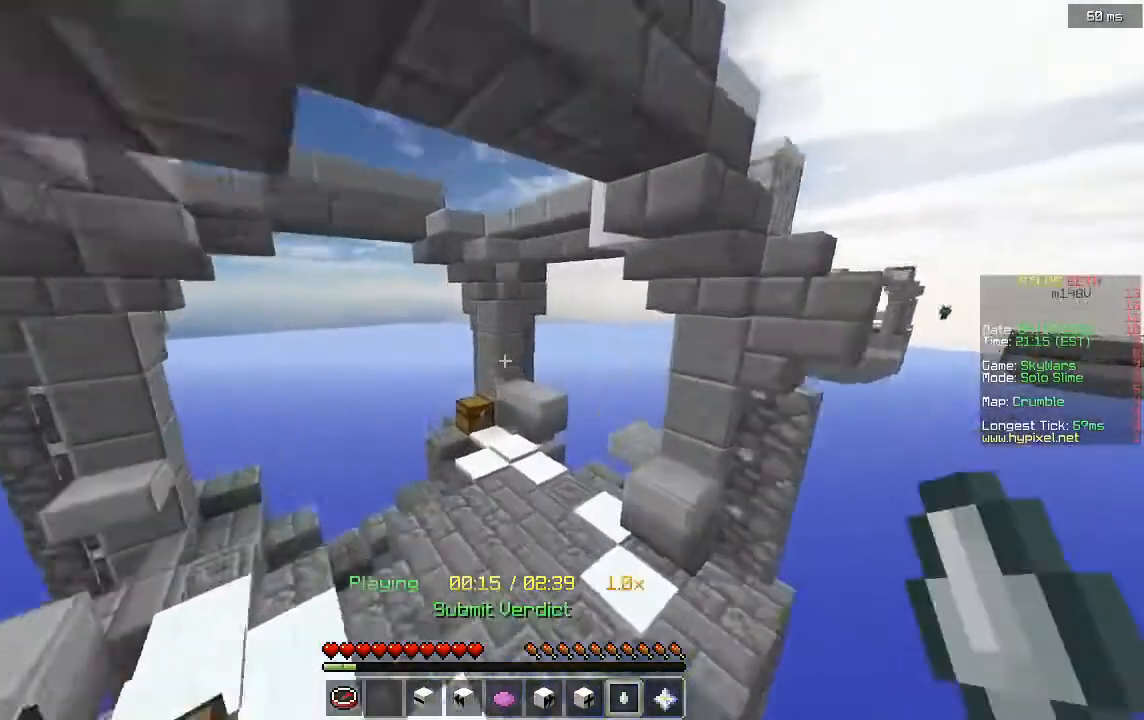
{"keys": [], "mouse": [], "events": [[200, "mouse_right", "down"], [200, "s", "down"], [360, "mouse_right", "up"], [480, "s", "up"]]}
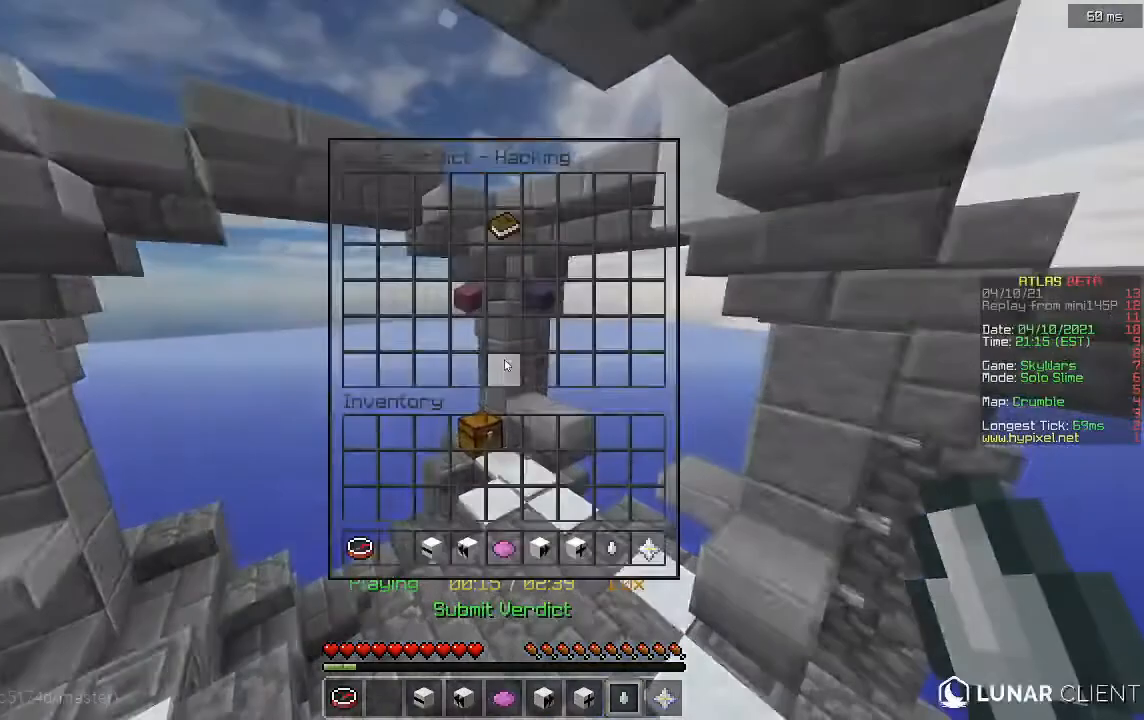
{"keys": [], "mouse": [], "events": []}
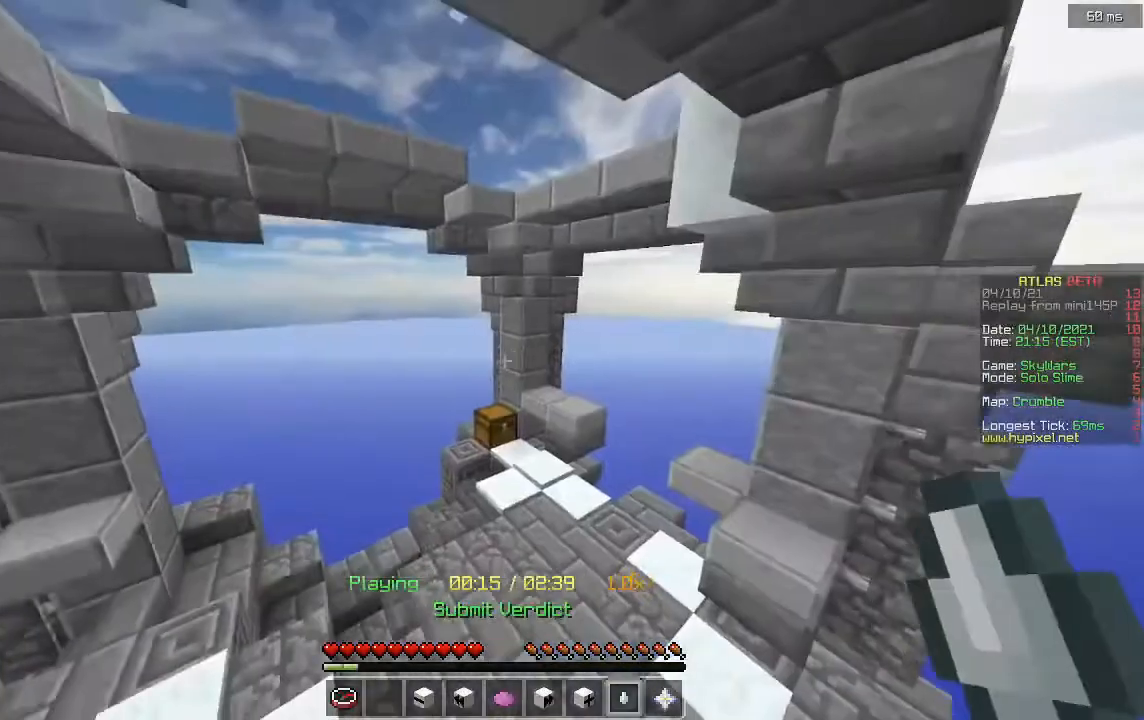
{"keys": ["a", "w"], "mouse": [], "events": [[40, "w", "down"], [240, "a", "down"]]}
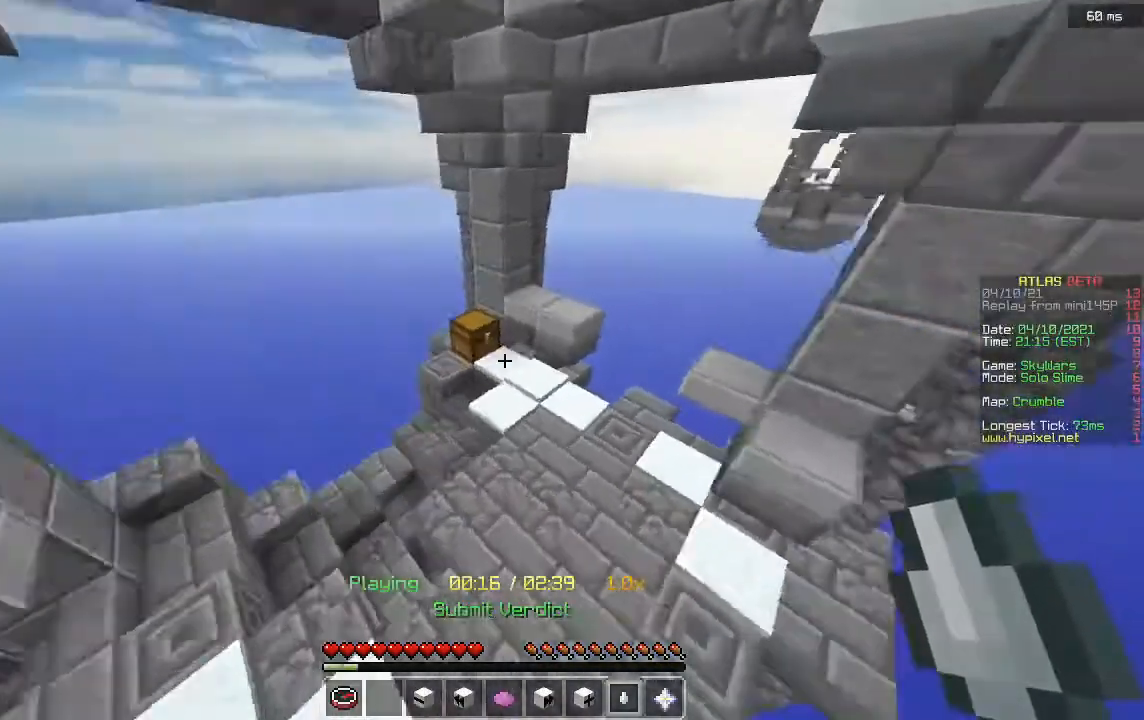
{"keys": ["d"], "mouse": [], "events": [[120, "w", "up"], [280, "a", "up"], [480, "d", "down"]]}
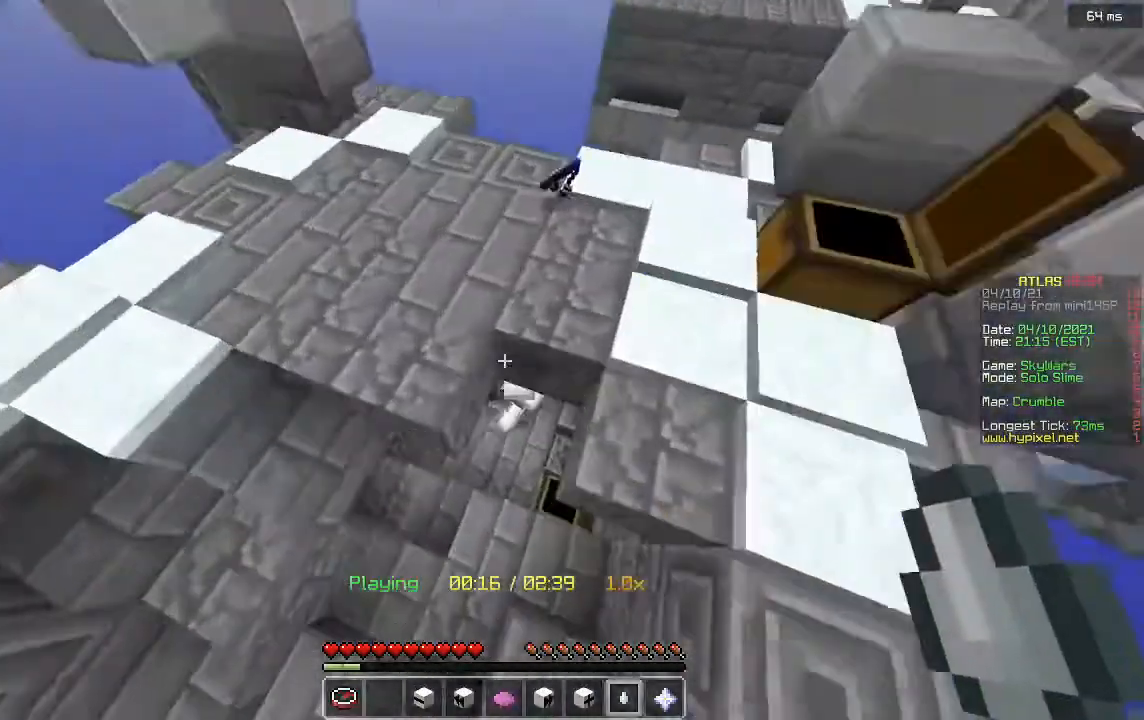
{"keys": [], "mouse": [], "events": [[200, "d", "up"]]}